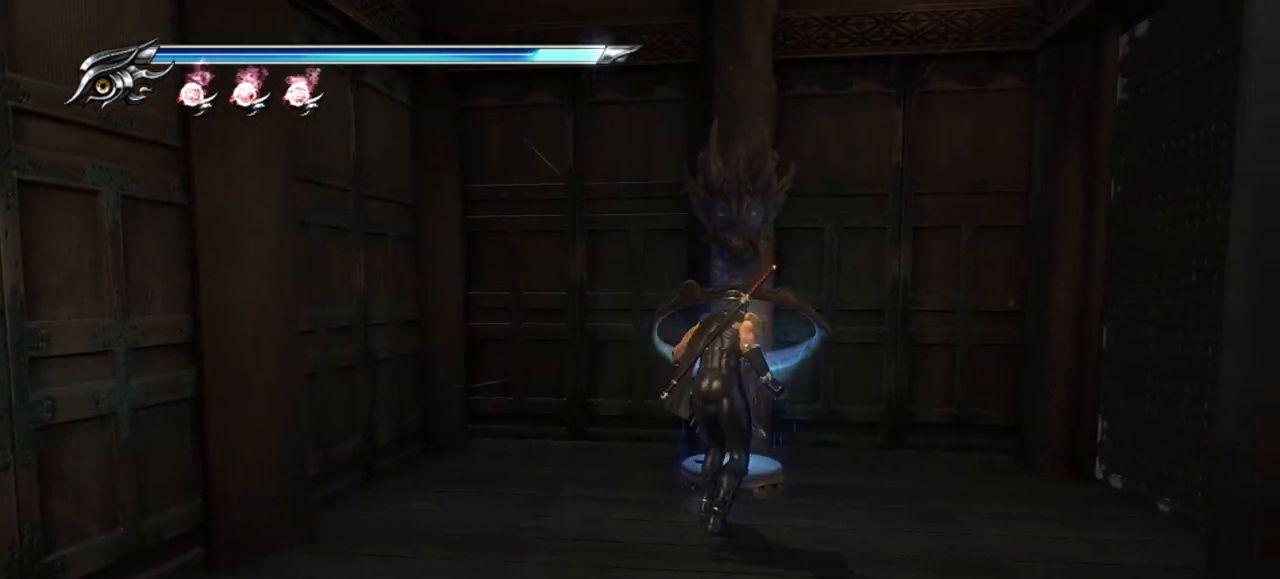
Gameplay with a controller (PlayStation layout); each line is a JSON object with the inputs held at the frame after it. "events" lists button and stick changes between this image and that frame as [ms after this image, input, new state], when the widget could be followed in between. Not read: R3.
{"buttons": ["R1"], "left_stick": "down-right", "right_stick": "center", "events": [[67, "CIRCLE", "up"], [133, "left_stick", "down"], [483, "R1", "down"], [500, "left_stick", "down-right"]]}
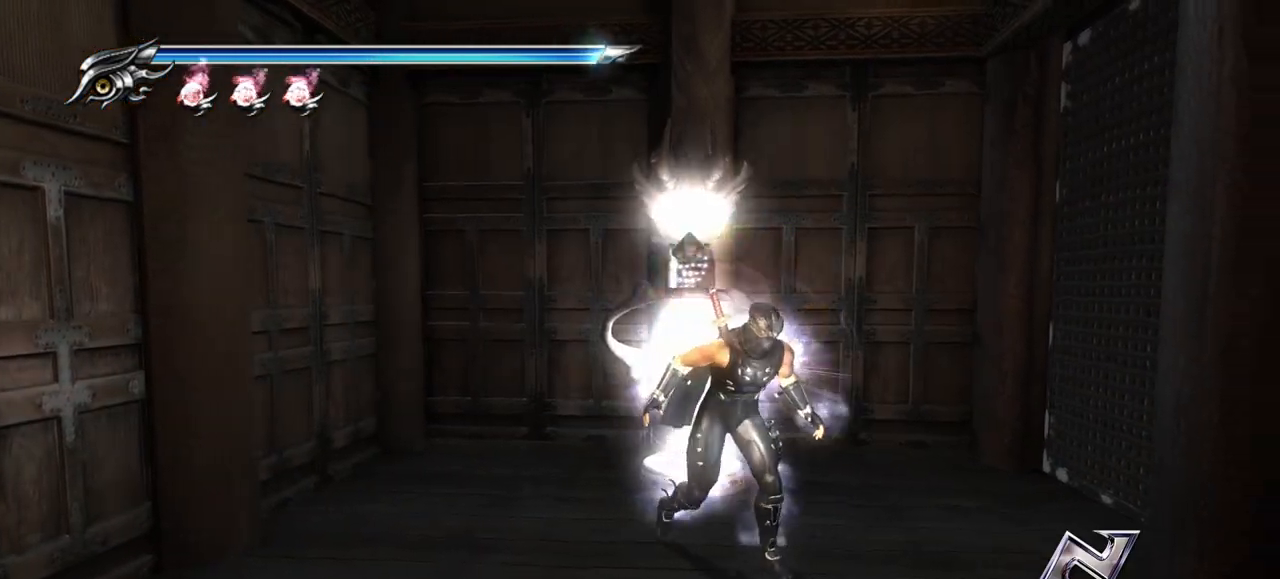
{"buttons": [], "left_stick": "up", "right_stick": "center", "events": [[83, "R1", "up"], [150, "left_stick", "right"], [267, "left_stick", "up-right"], [500, "left_stick", "up"]]}
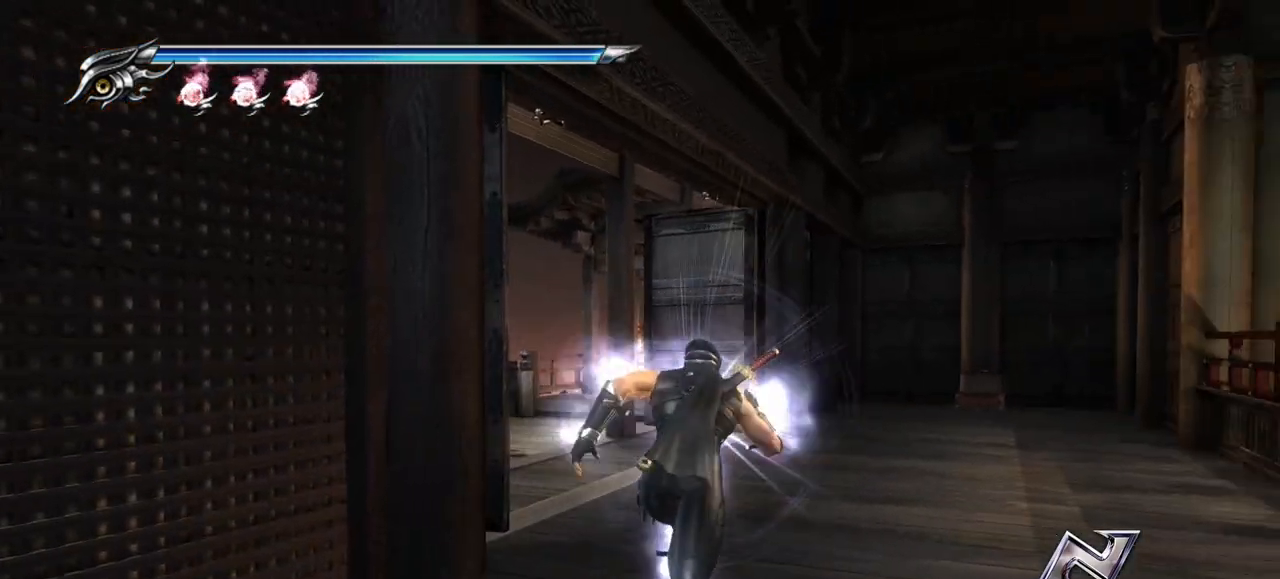
{"buttons": [], "left_stick": "up-left", "right_stick": "center", "events": [[117, "left_stick", "up-left"]]}
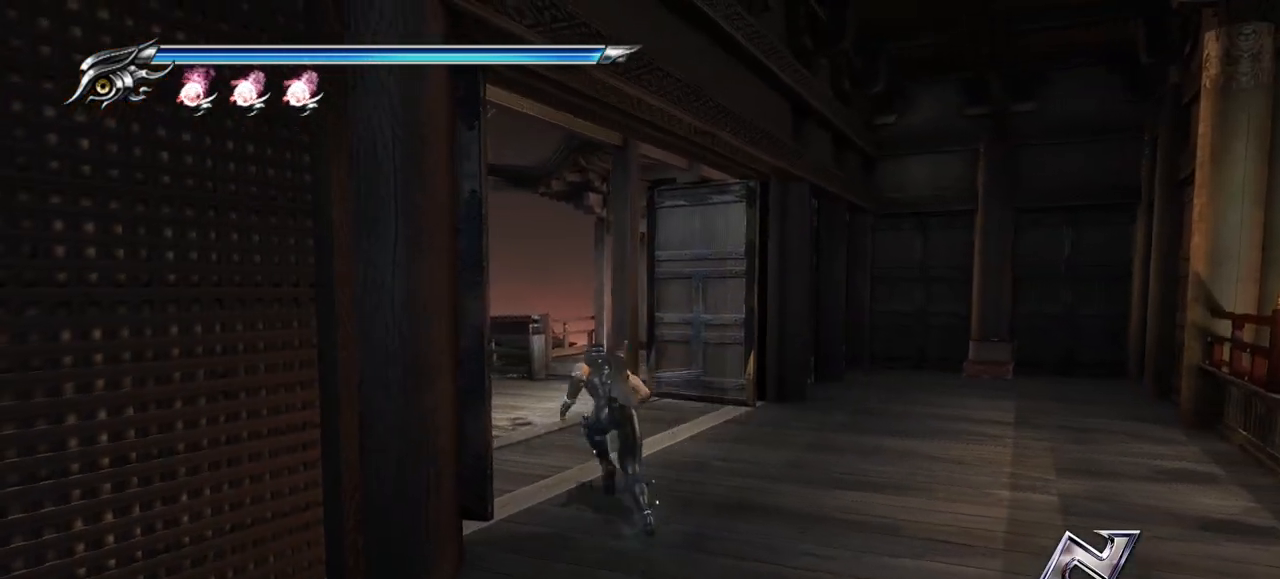
{"buttons": [], "left_stick": "up", "right_stick": "center", "events": [[133, "L1", "down"], [150, "left_stick", "up"], [267, "CROSS", "down"], [283, "L1", "up"], [467, "CROSS", "up"]]}
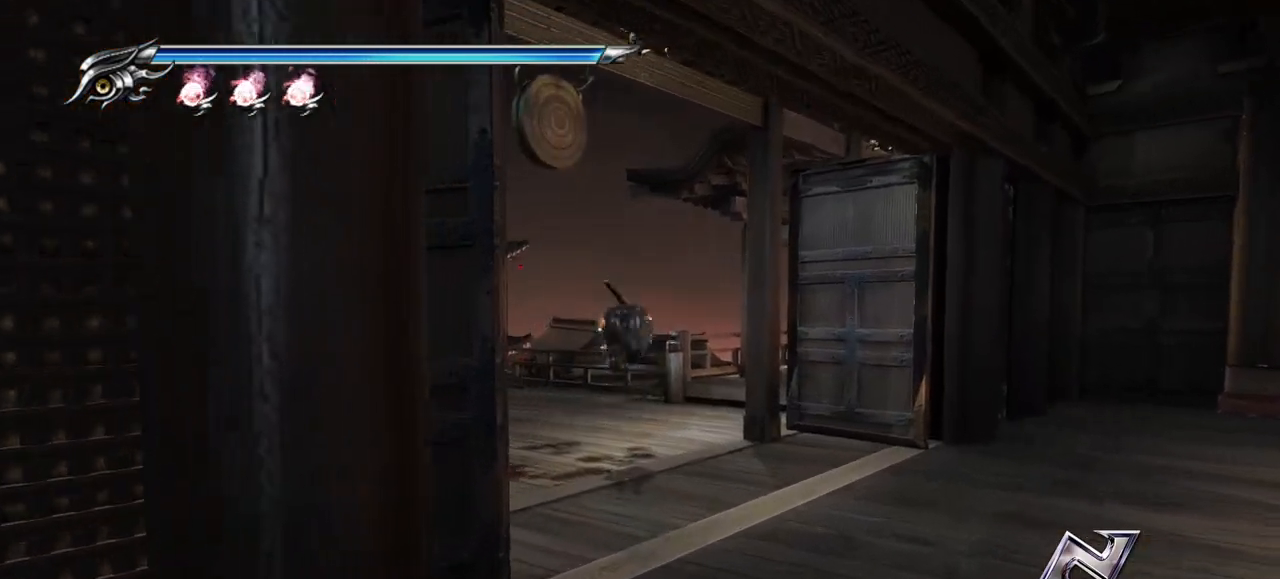
{"buttons": [], "left_stick": "up-right", "right_stick": "right", "events": [[133, "left_stick", "up-right"], [483, "right_stick", "right"]]}
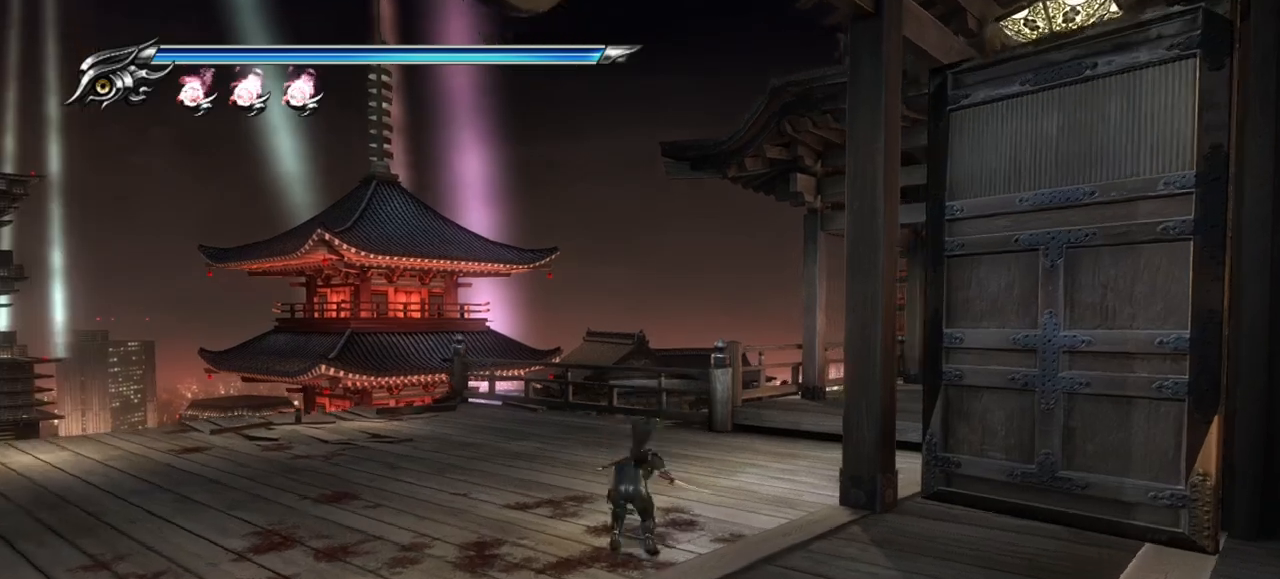
{"buttons": [], "left_stick": "up", "right_stick": "right", "events": [[367, "left_stick", "up"]]}
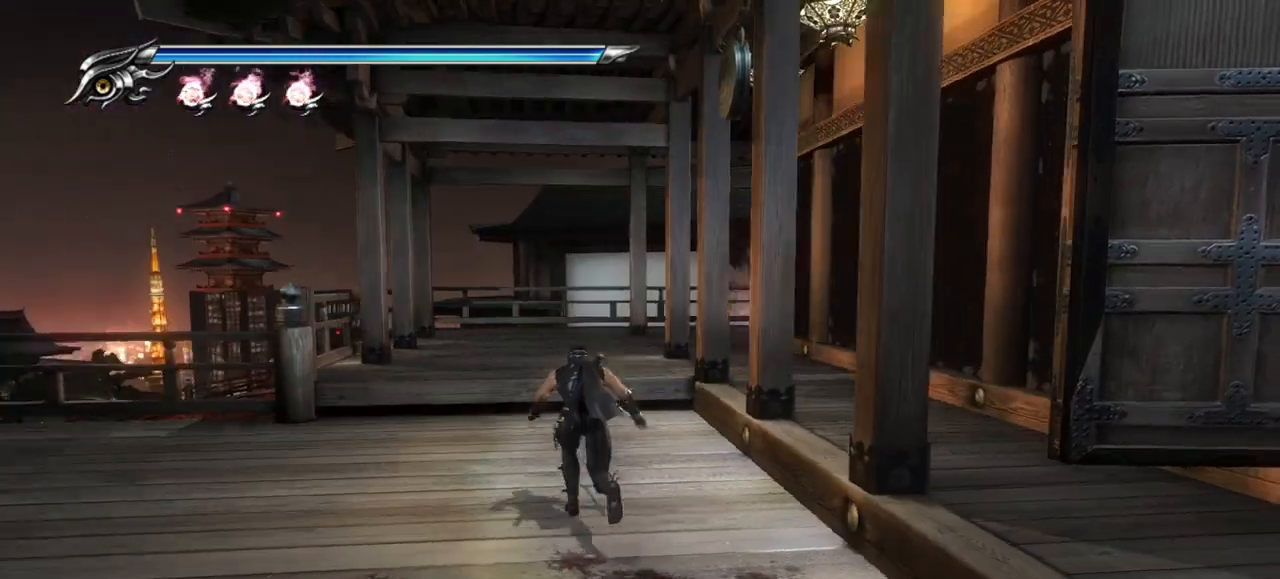
{"buttons": [], "left_stick": "up", "right_stick": "right", "events": []}
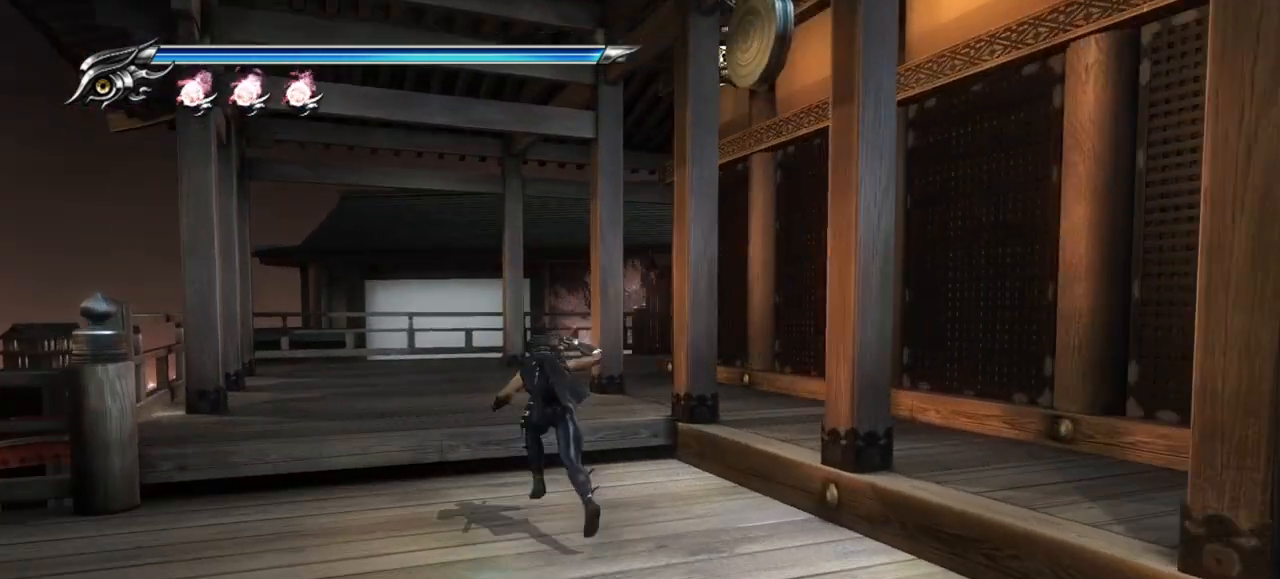
{"buttons": [], "left_stick": "up", "right_stick": "right", "events": []}
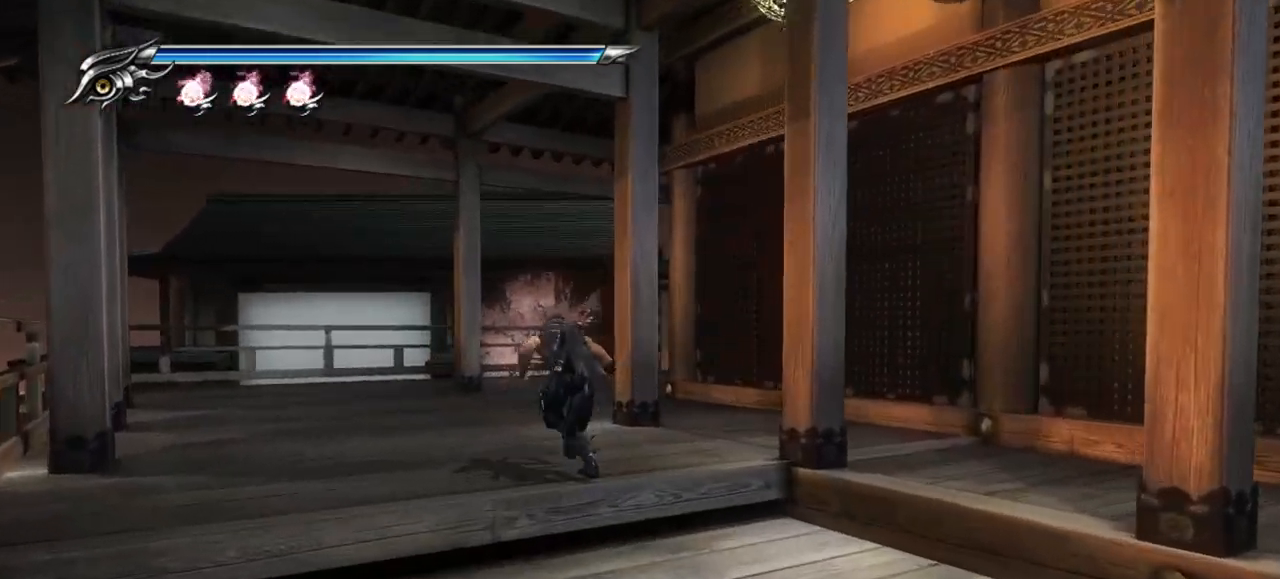
{"buttons": [], "left_stick": "up", "right_stick": "right", "events": []}
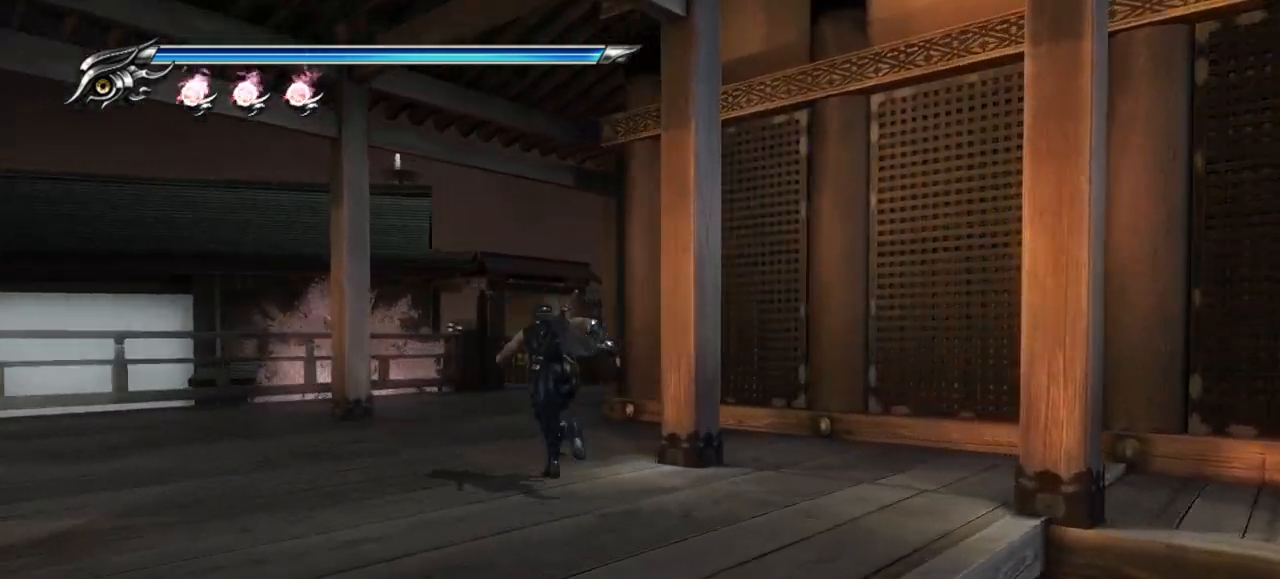
{"buttons": [], "left_stick": "up", "right_stick": "right", "events": []}
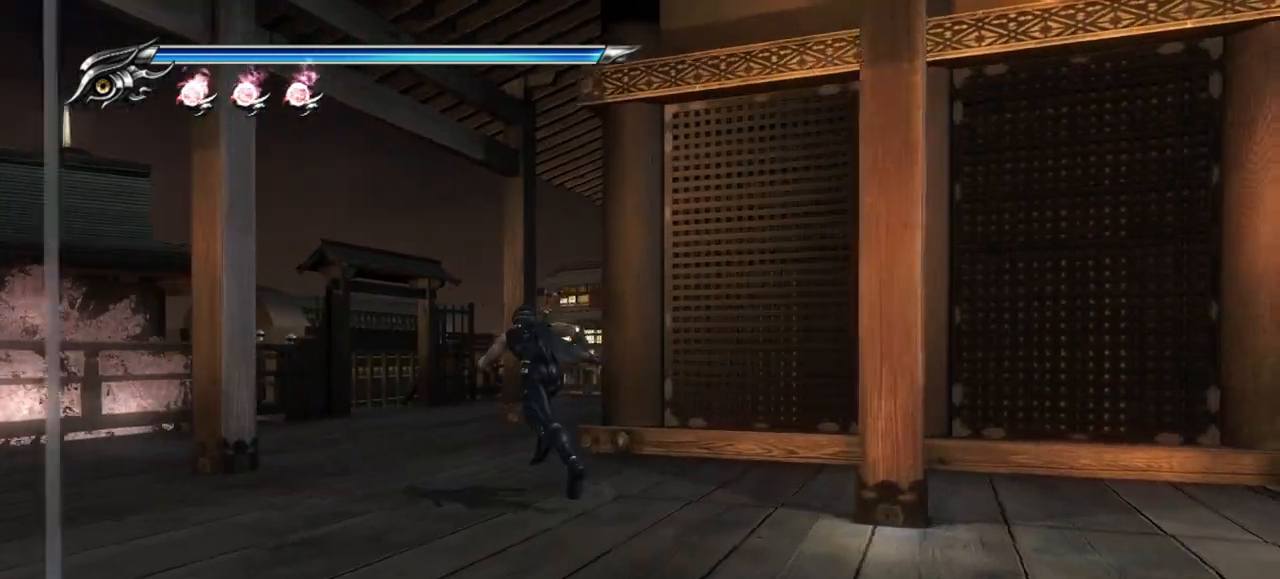
{"buttons": [], "left_stick": "up", "right_stick": "right", "events": [[133, "R1", "down"], [183, "R1", "up"]]}
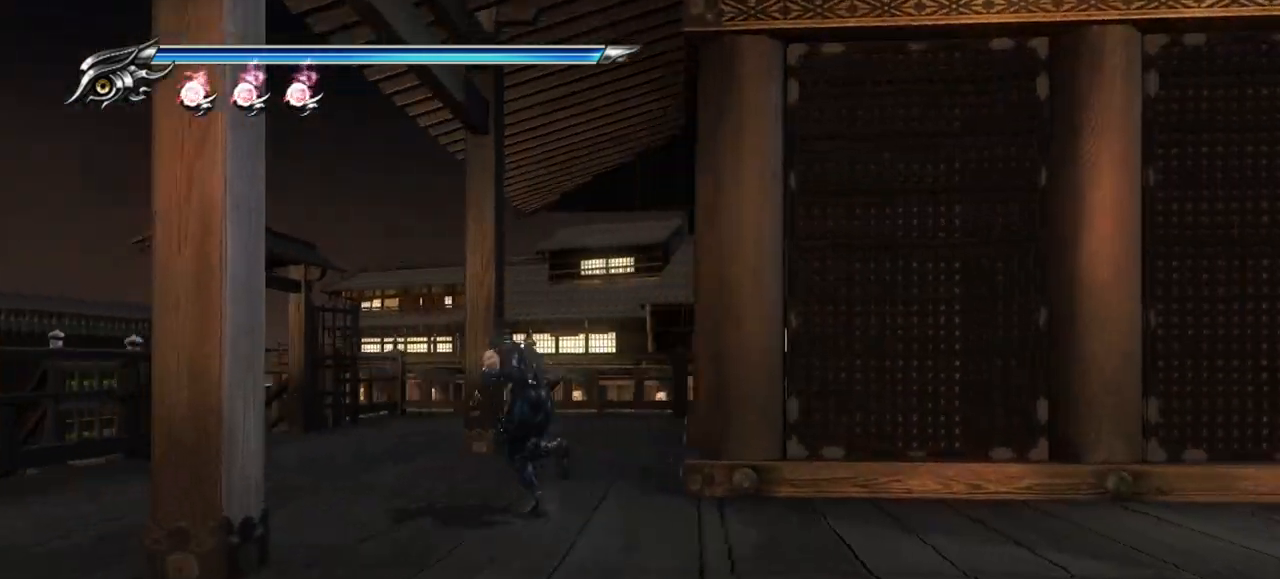
{"buttons": [], "left_stick": "up", "right_stick": "left", "events": [[300, "right_stick", "left"]]}
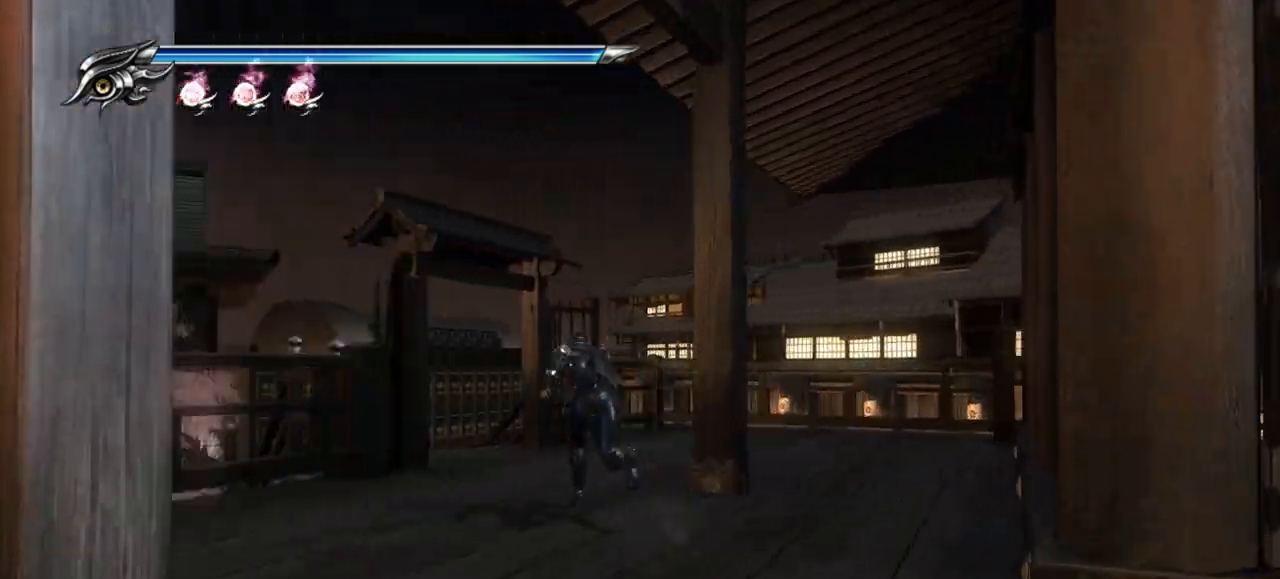
{"buttons": [], "left_stick": "up", "right_stick": "down", "events": [[217, "right_stick", "down-left"], [400, "right_stick", "down"]]}
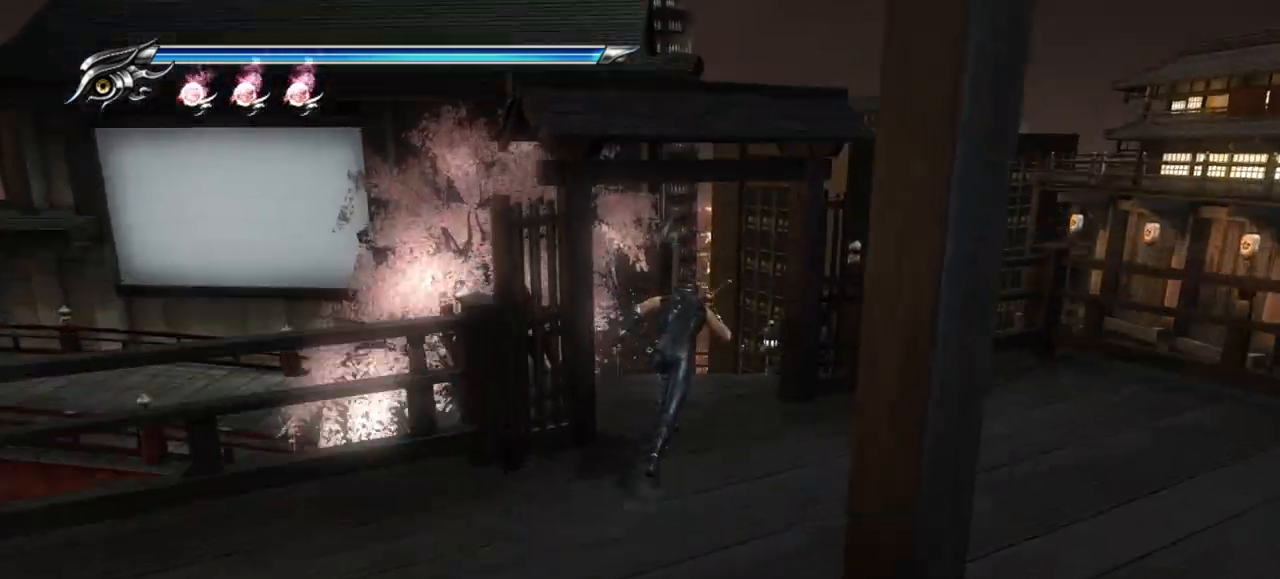
{"buttons": [], "left_stick": "up", "right_stick": "center"}
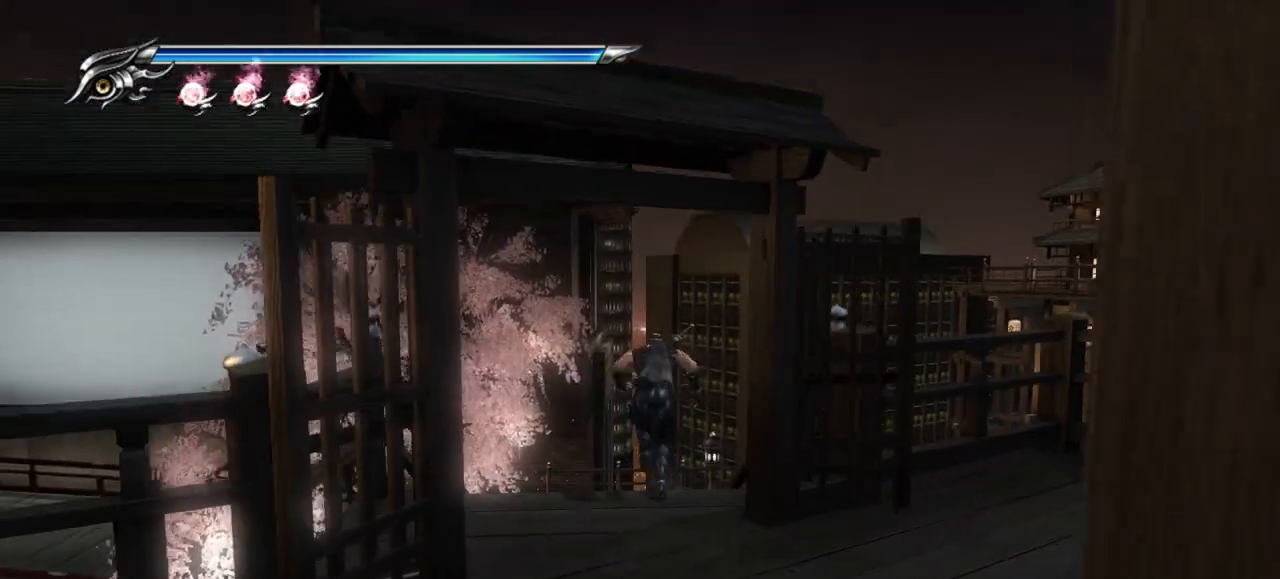
{"buttons": [], "left_stick": "up", "right_stick": "center", "events": []}
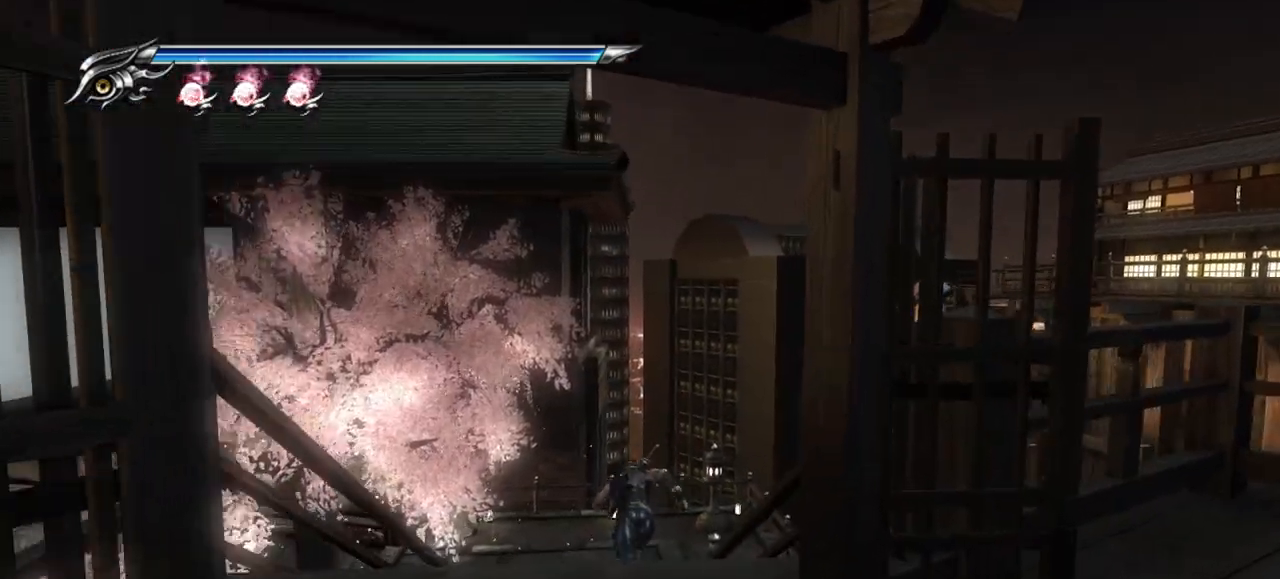
{"buttons": [], "left_stick": "up", "right_stick": "center", "events": []}
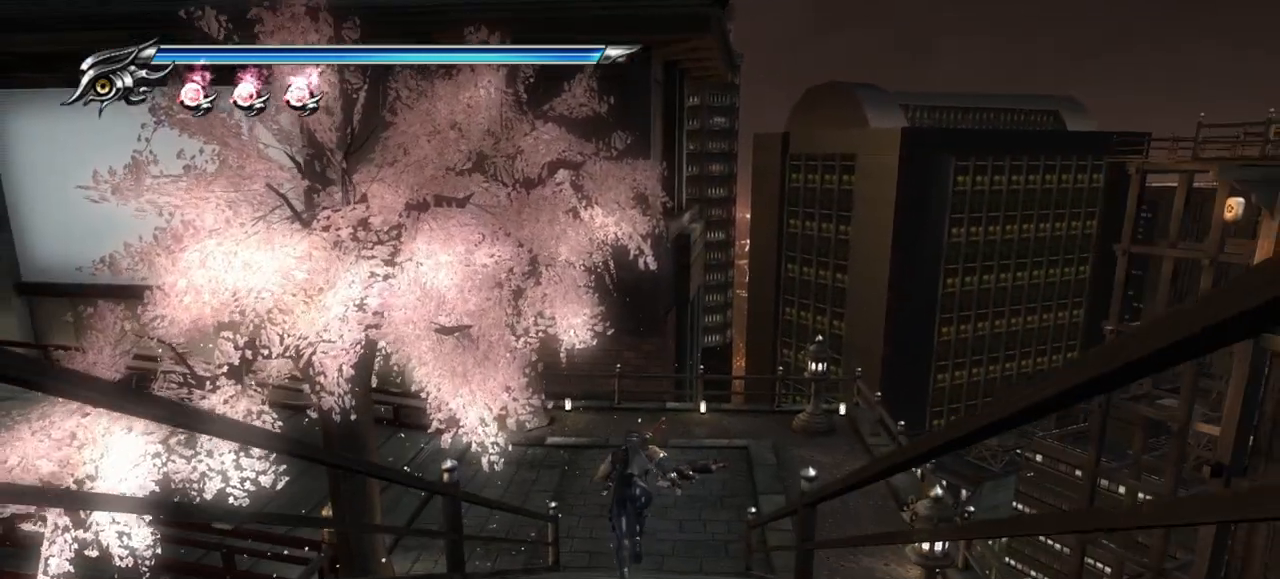
{"buttons": [], "left_stick": "up", "right_stick": "center", "events": []}
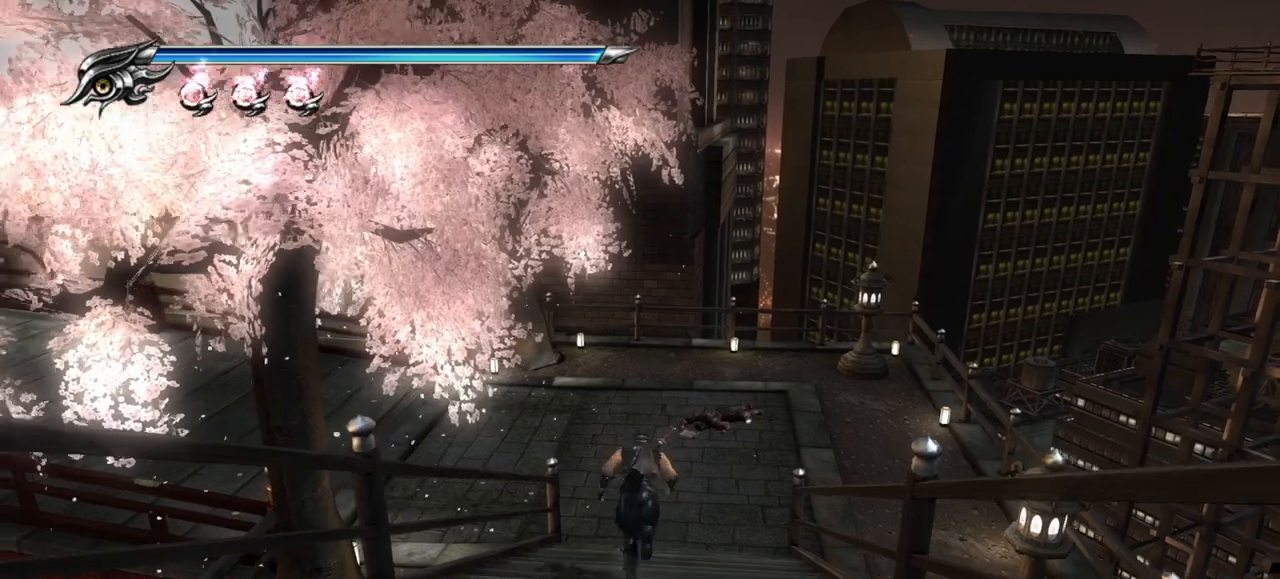
{"buttons": [], "left_stick": "up", "right_stick": "center", "events": []}
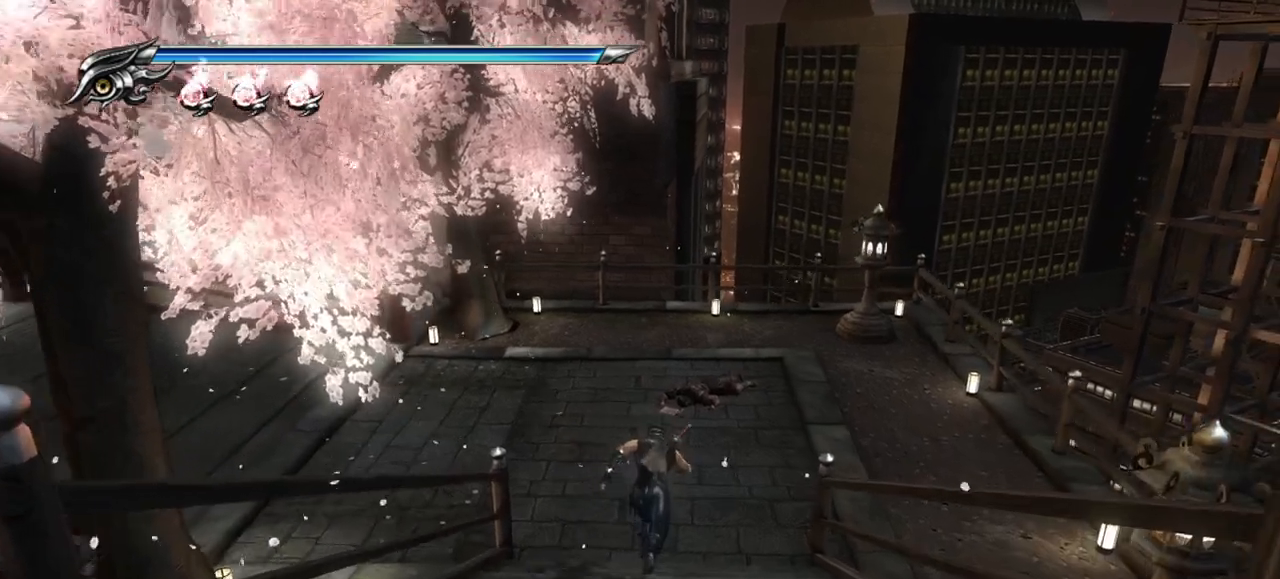
{"buttons": [], "left_stick": "up", "right_stick": "center", "events": []}
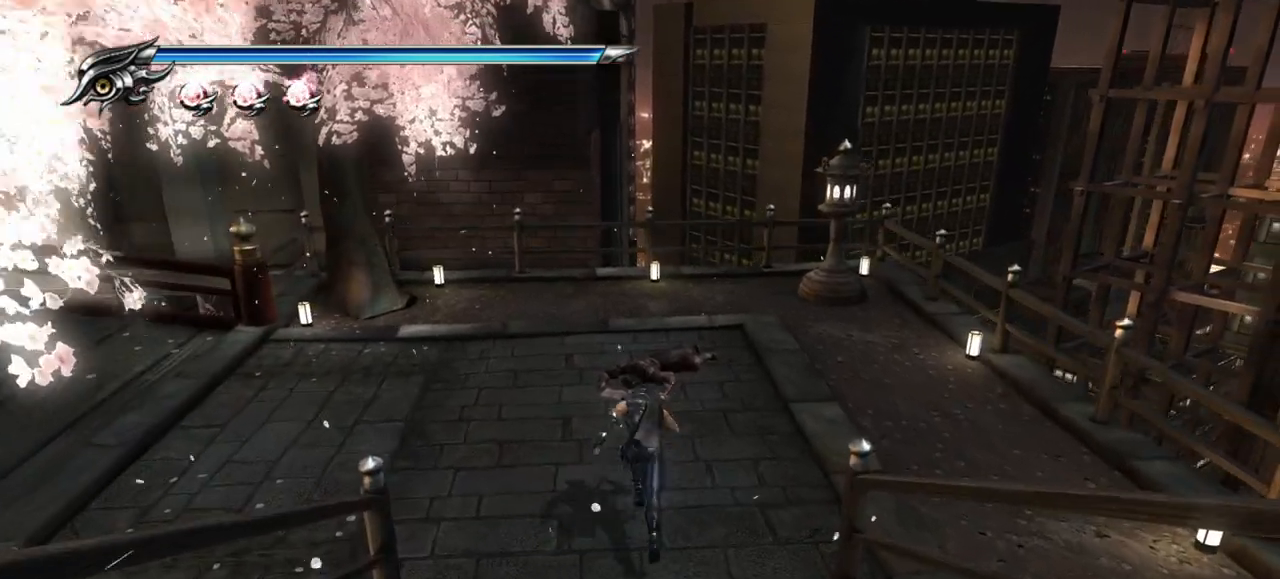
{"buttons": ["CIRCLE"], "left_stick": "up", "right_stick": "center", "events": [[467, "CIRCLE", "down"]]}
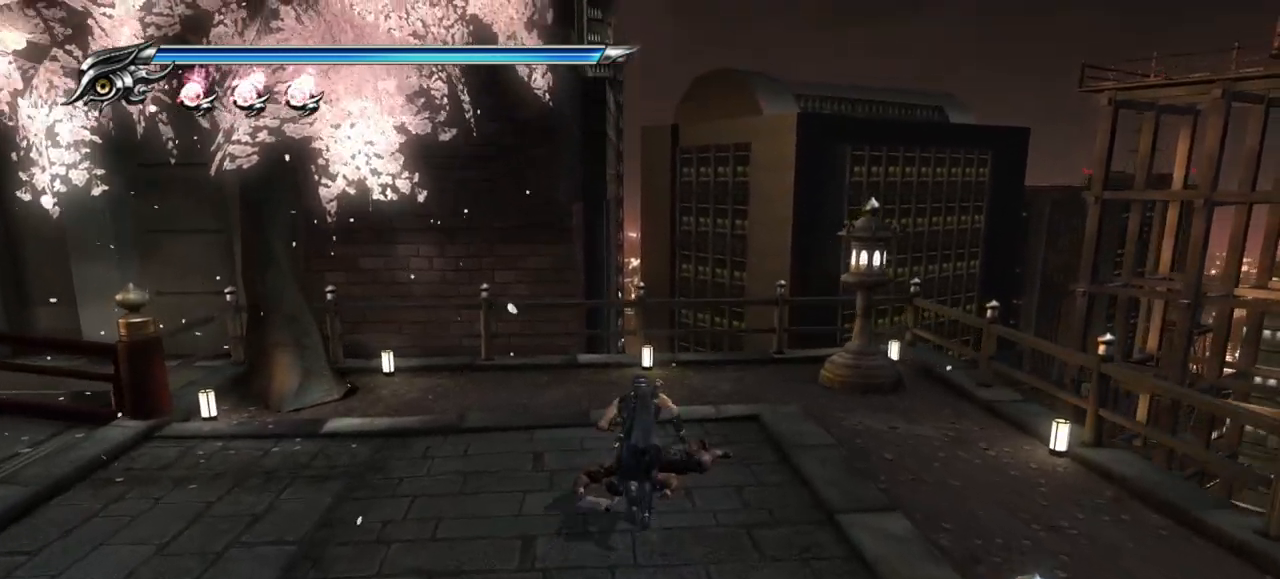
{"buttons": [], "left_stick": "center", "right_stick": "center", "events": [[100, "CIRCLE", "up"], [117, "left_stick", "center"]]}
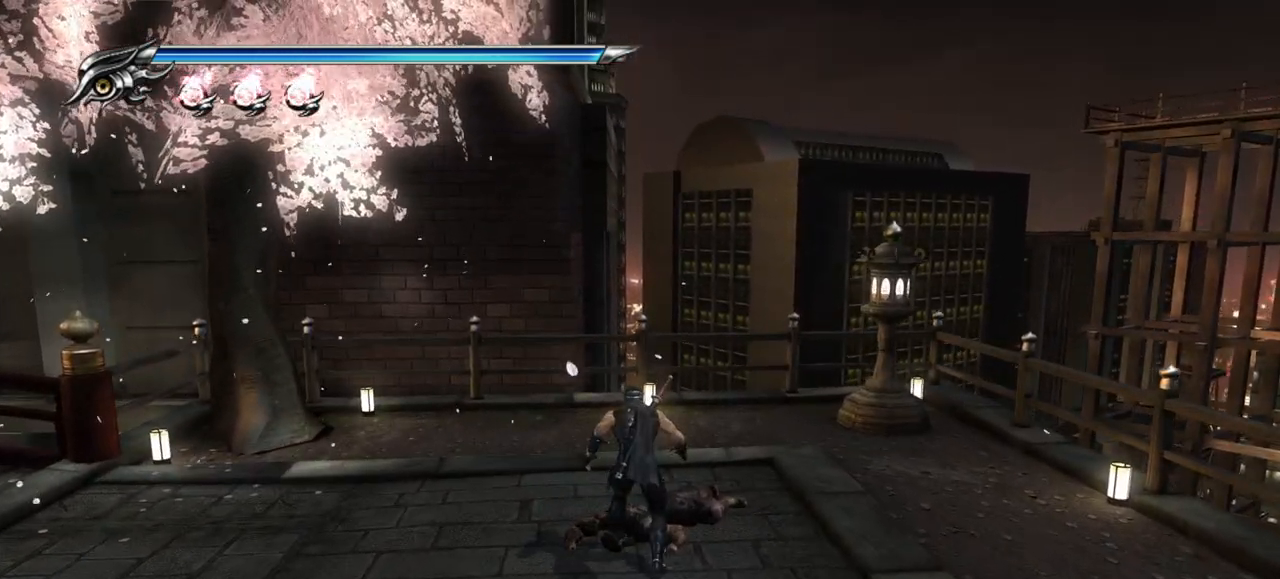
{"buttons": [], "left_stick": "center", "right_stick": "center", "events": []}
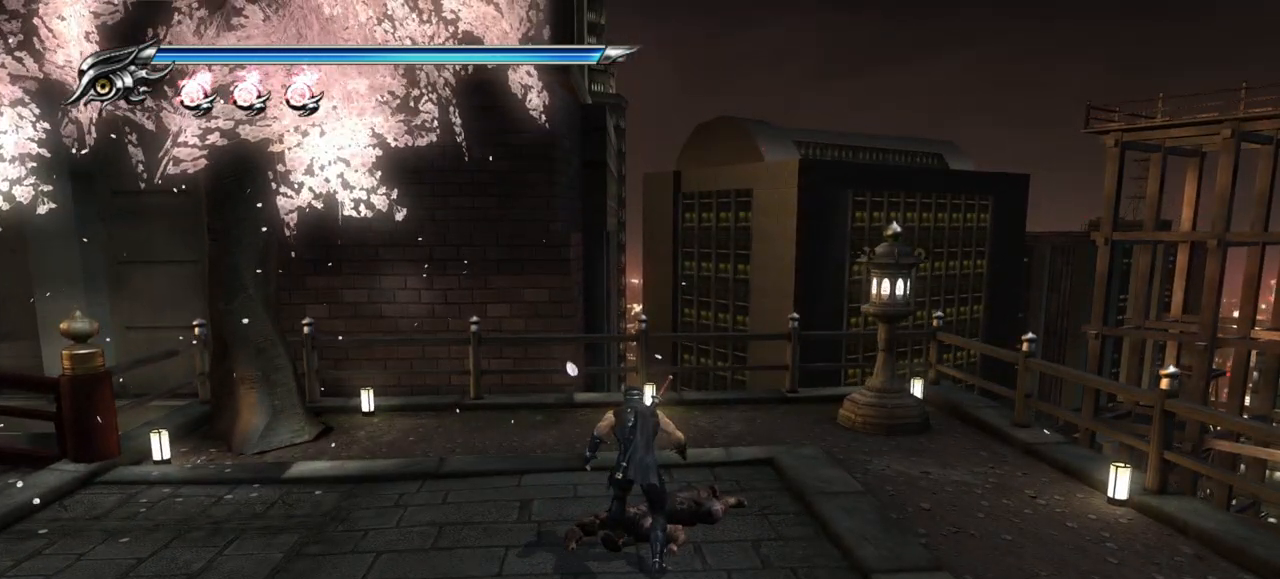
{"buttons": [], "left_stick": "center", "right_stick": "center", "events": []}
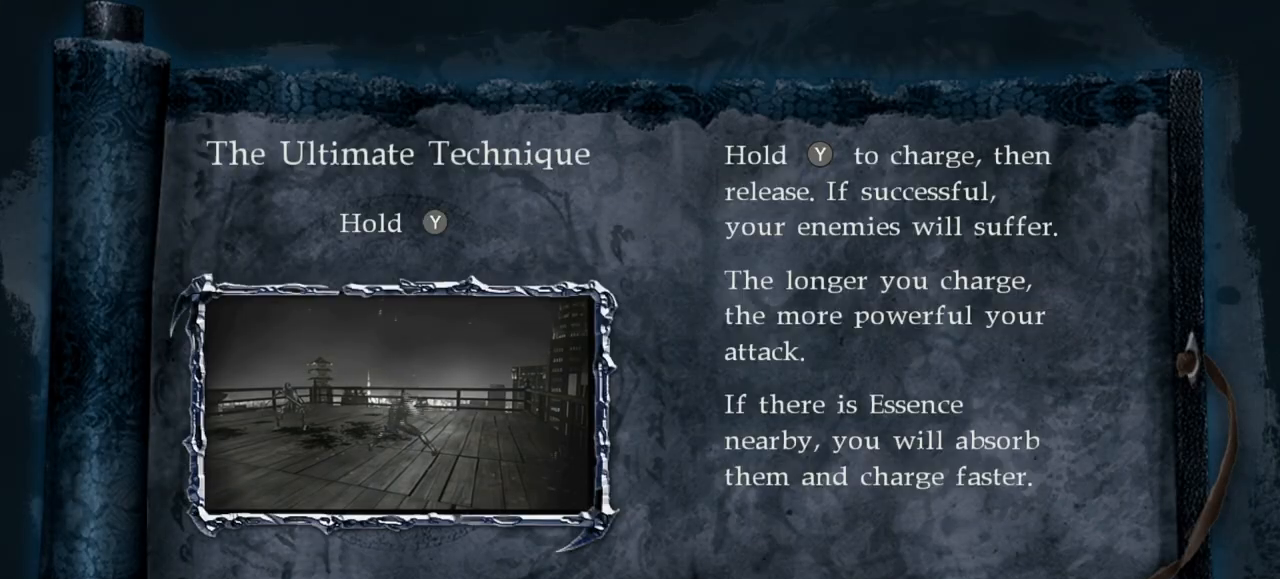
{"buttons": [], "left_stick": "center", "right_stick": "center", "events": []}
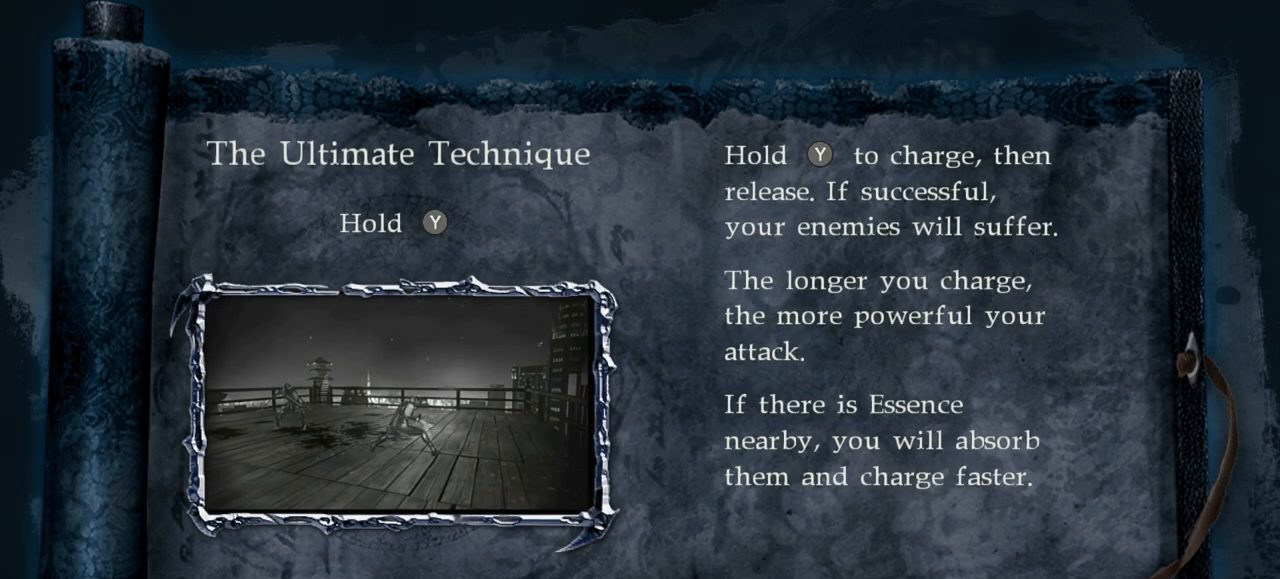
{"buttons": ["CIRCLE"], "left_stick": "center", "right_stick": "center", "events": [[450, "CIRCLE", "down"]]}
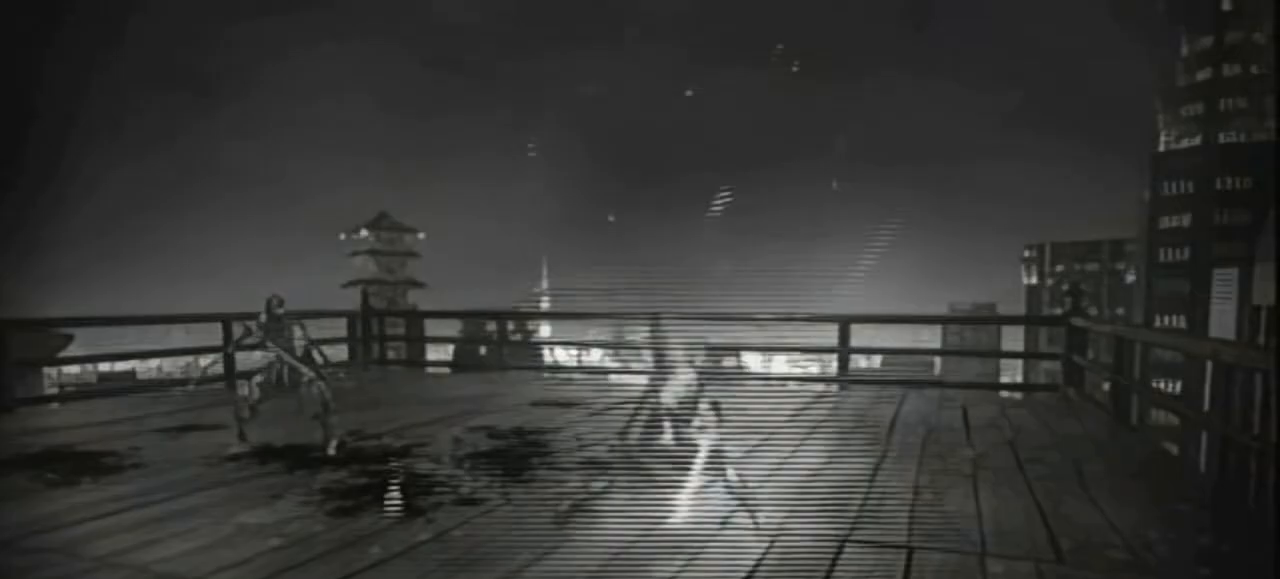
{"buttons": [], "left_stick": "left", "right_stick": "center", "events": [[133, "CIRCLE", "up"], [133, "left_stick", "left"]]}
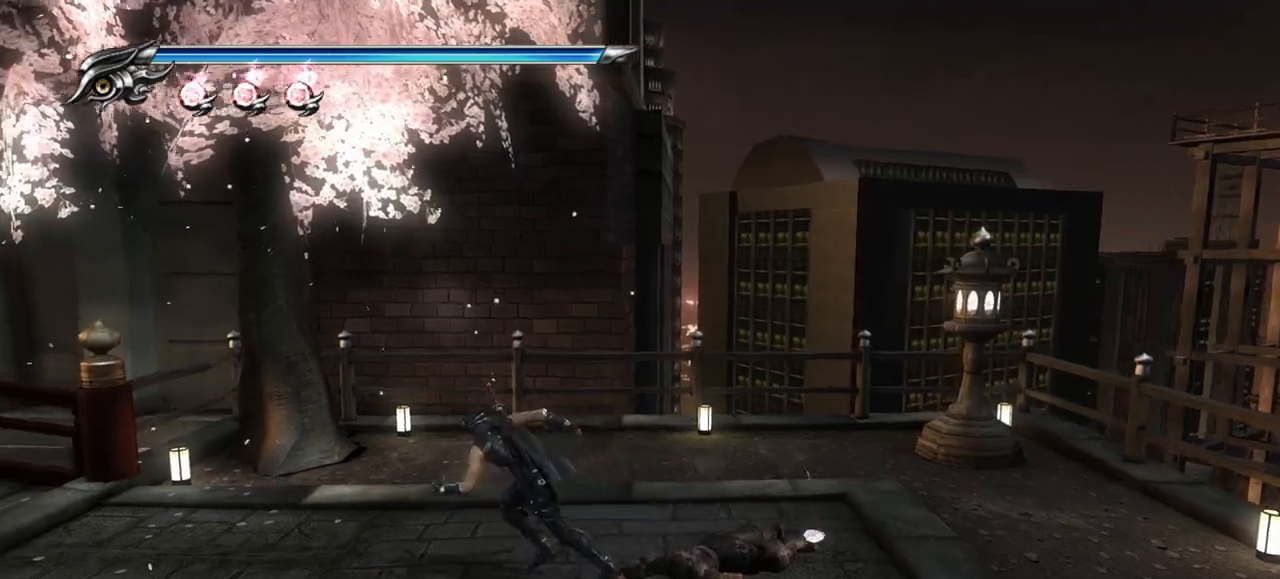
{"buttons": [], "left_stick": "up-left", "right_stick": "center", "events": [[67, "R1", "down"], [167, "R1", "up"], [450, "left_stick", "up-left"]]}
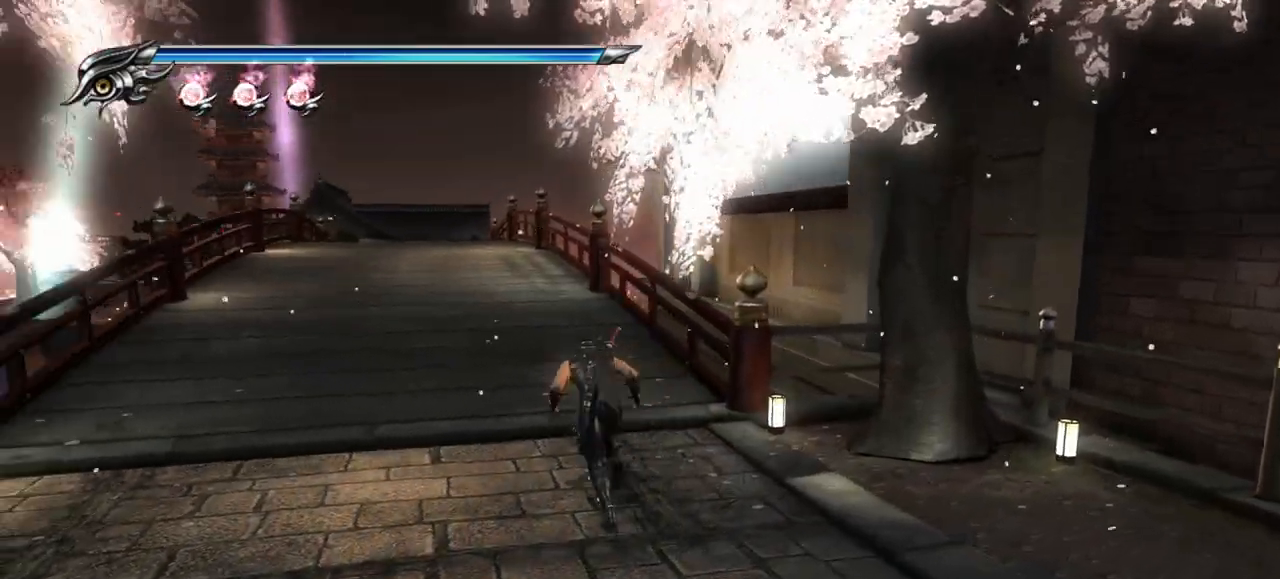
{"buttons": [], "left_stick": "up", "right_stick": "center", "events": [[383, "left_stick", "up"]]}
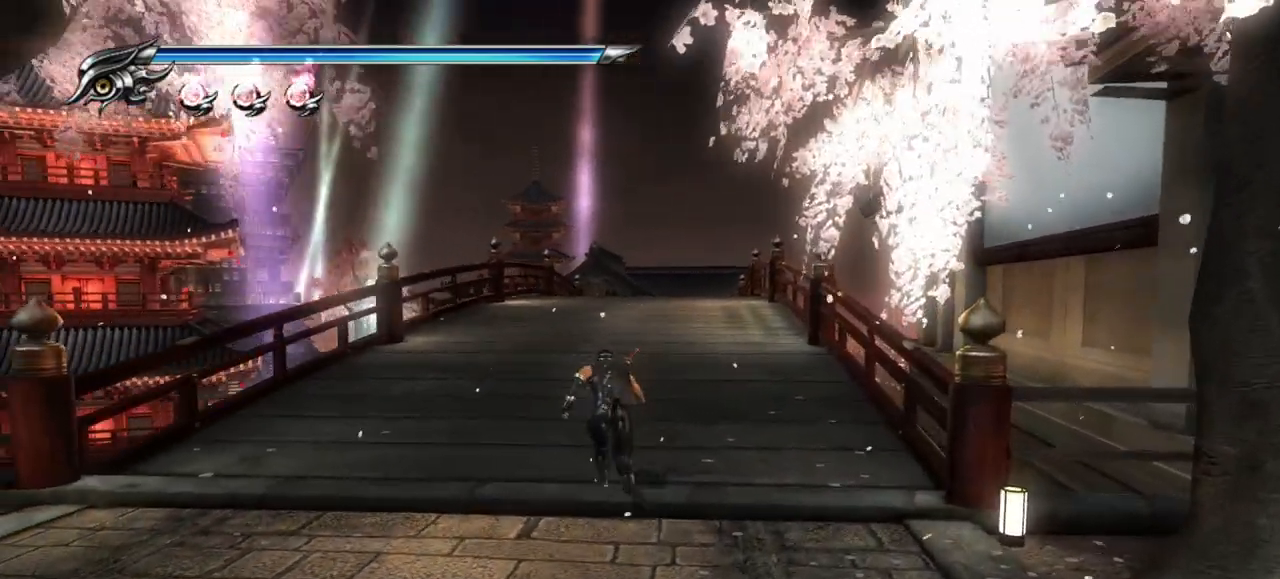
{"buttons": [], "left_stick": "up", "right_stick": "center", "events": []}
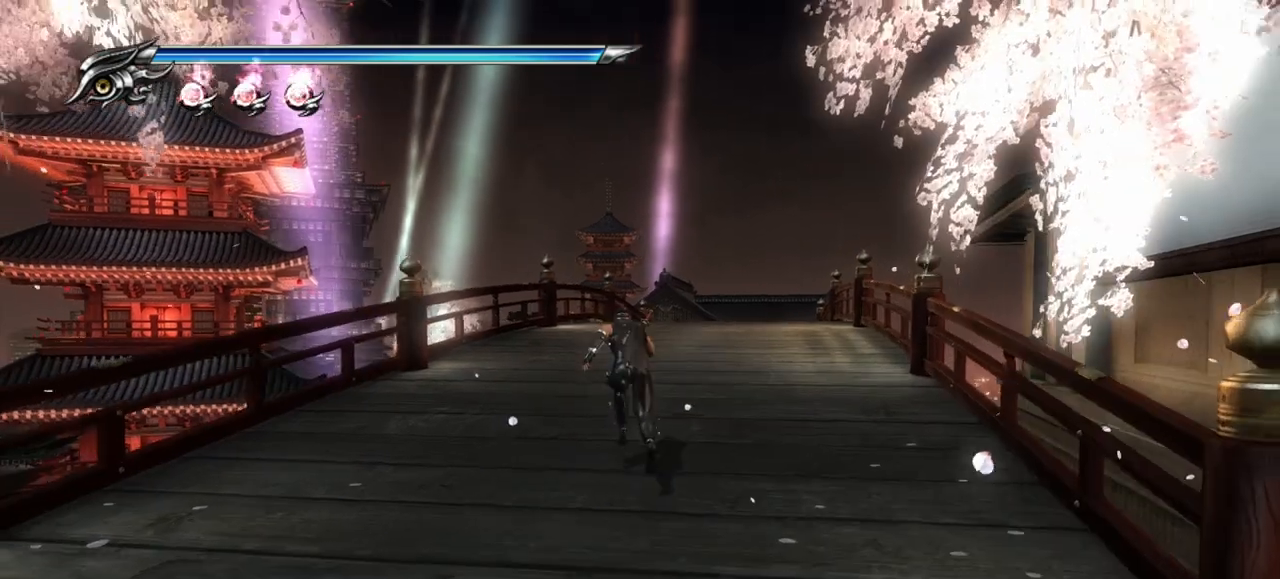
{"buttons": [], "left_stick": "up", "right_stick": "center", "events": []}